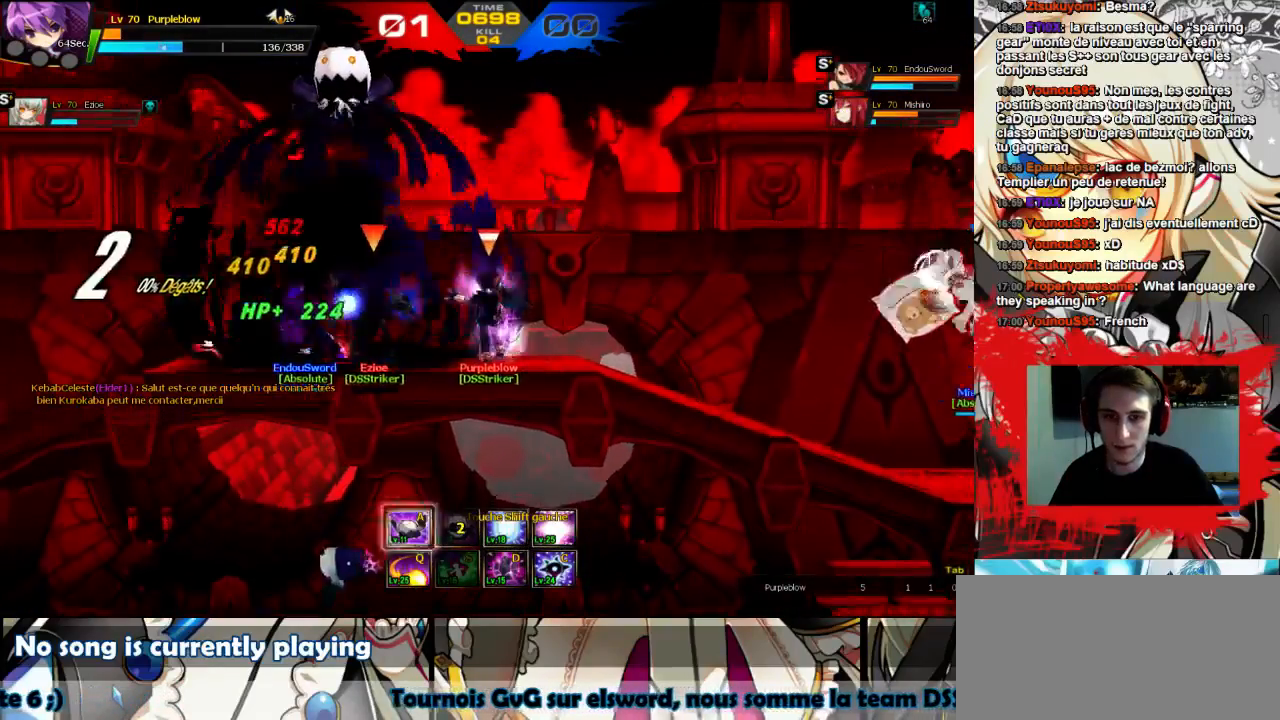
Gameplay with keyboard; each line is a JSON object with the keys held at the frame after it. "events" lists presses ("down") and releases ("up") of "comma", "down", "left", "right", "shift", "up", "w" and "x" between this image and that frame as [ms after this image, input, new state], when the widget could be followed in between. No other keys are recorded. Mouse input is not recorded.
{"keys": ["right"], "events": [[33, "right", "down"], [133, "right", "up"], [200, "right", "down"], [267, "right", "up"], [333, "right", "down"], [433, "right", "up"], [500, "right", "down"]]}
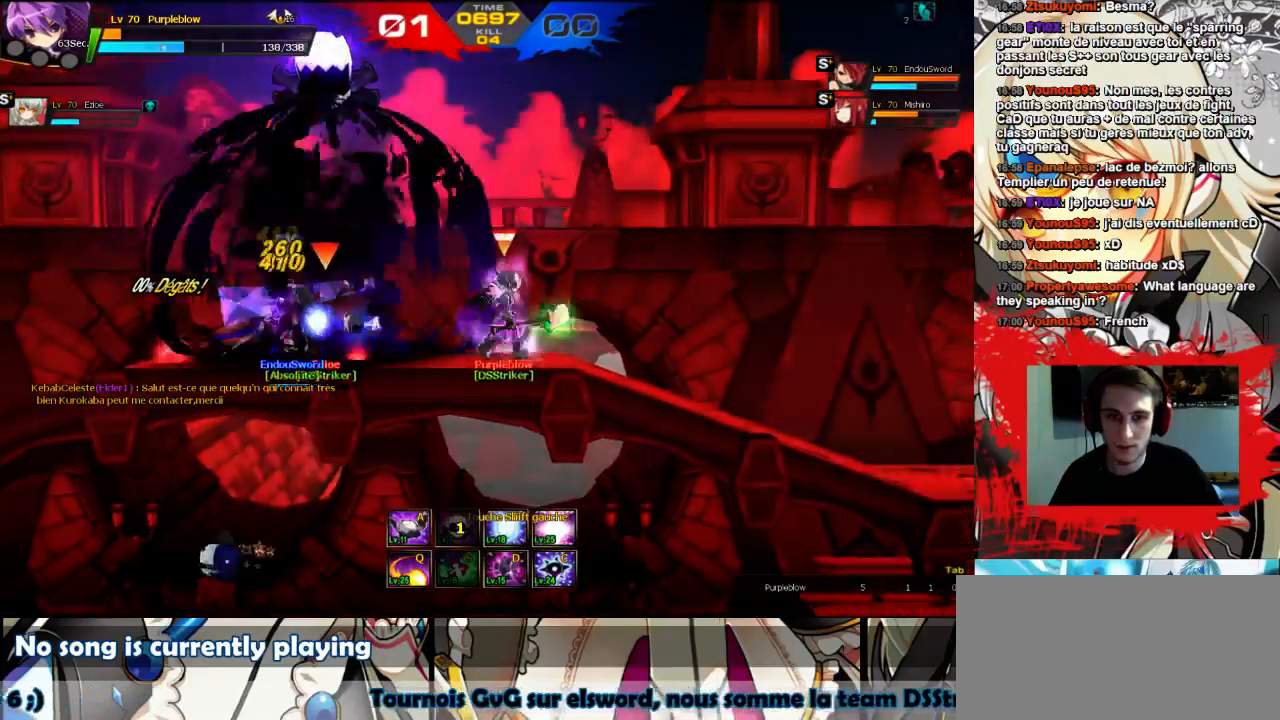
{"keys": ["right"], "events": []}
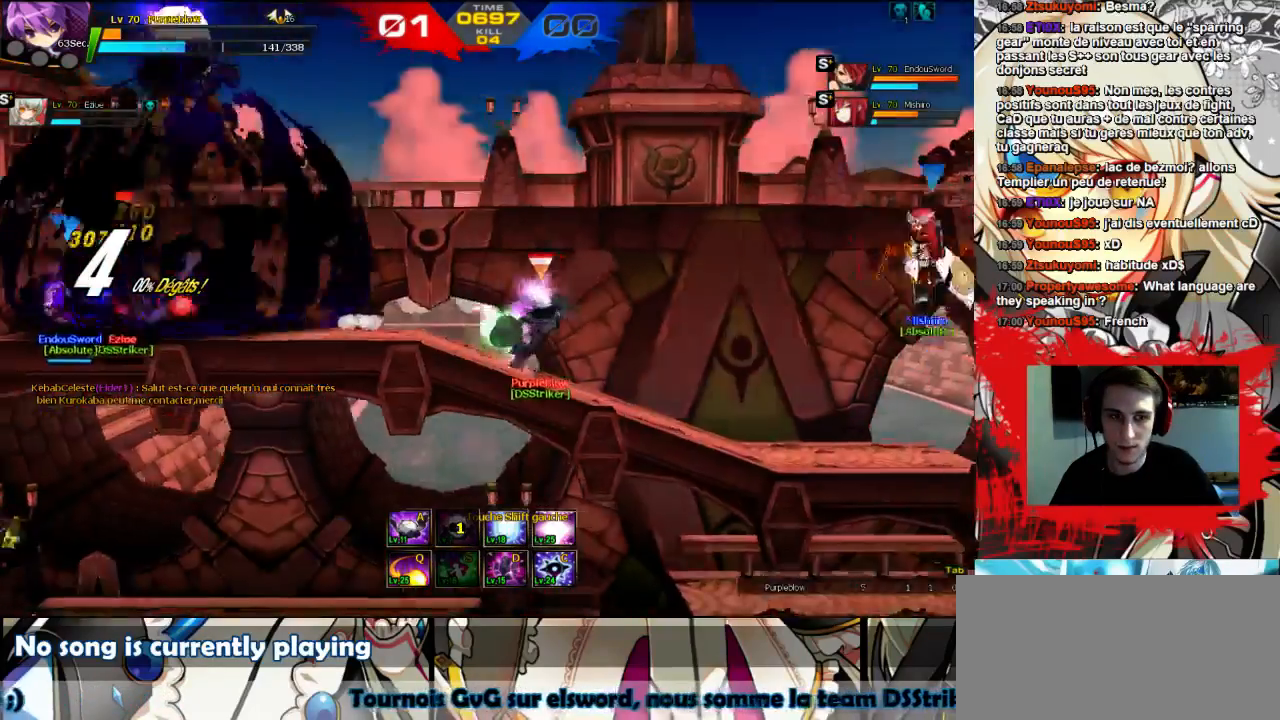
{"keys": [], "events": [[433, "right", "up"]]}
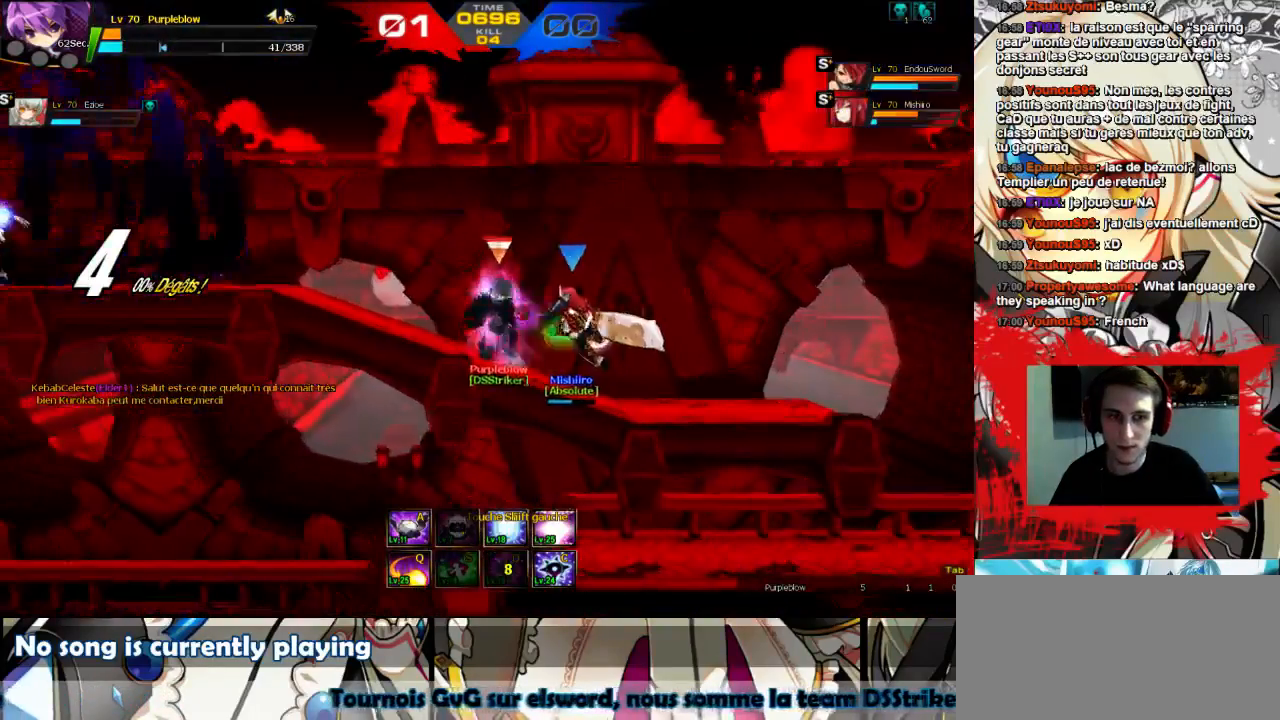
{"keys": ["right"], "events": [[267, "right", "down"], [333, "w", "down"], [400, "w", "up"], [467, "w", "down"], [500, "w", "up"]]}
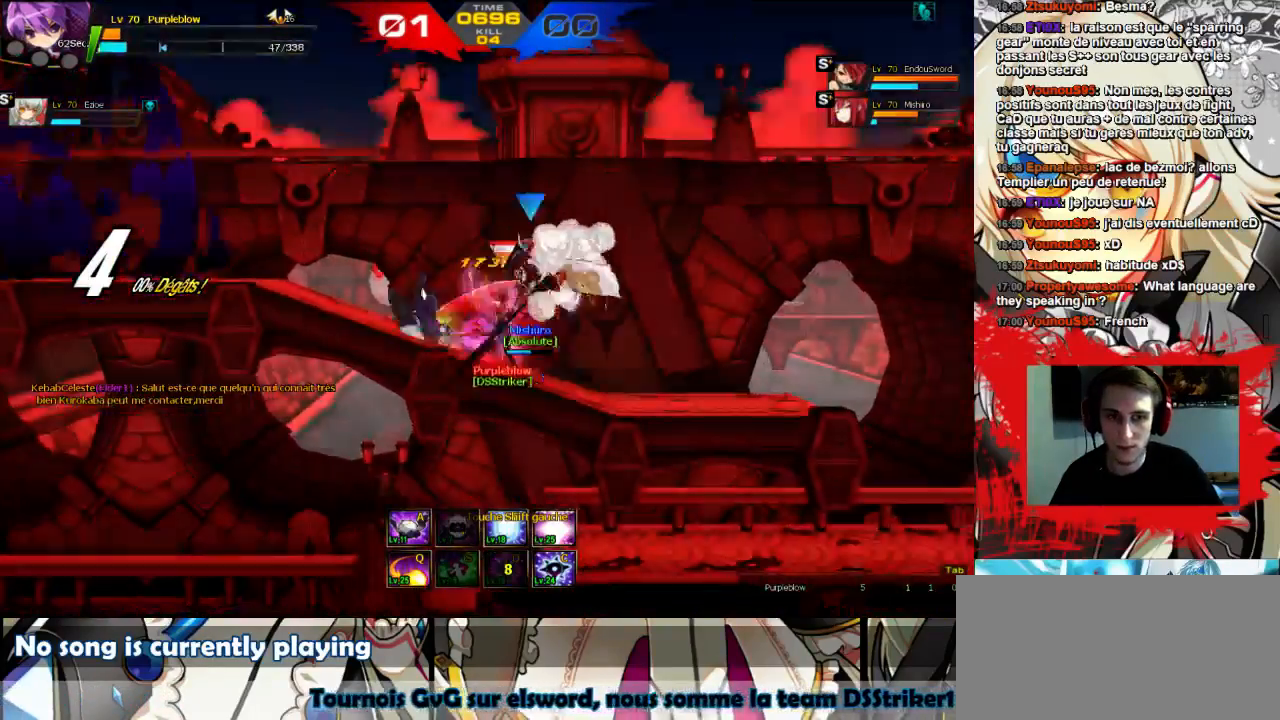
{"keys": [], "events": [[67, "w", "down"], [133, "w", "up"], [200, "w", "down"], [300, "w", "up"], [400, "right", "up"]]}
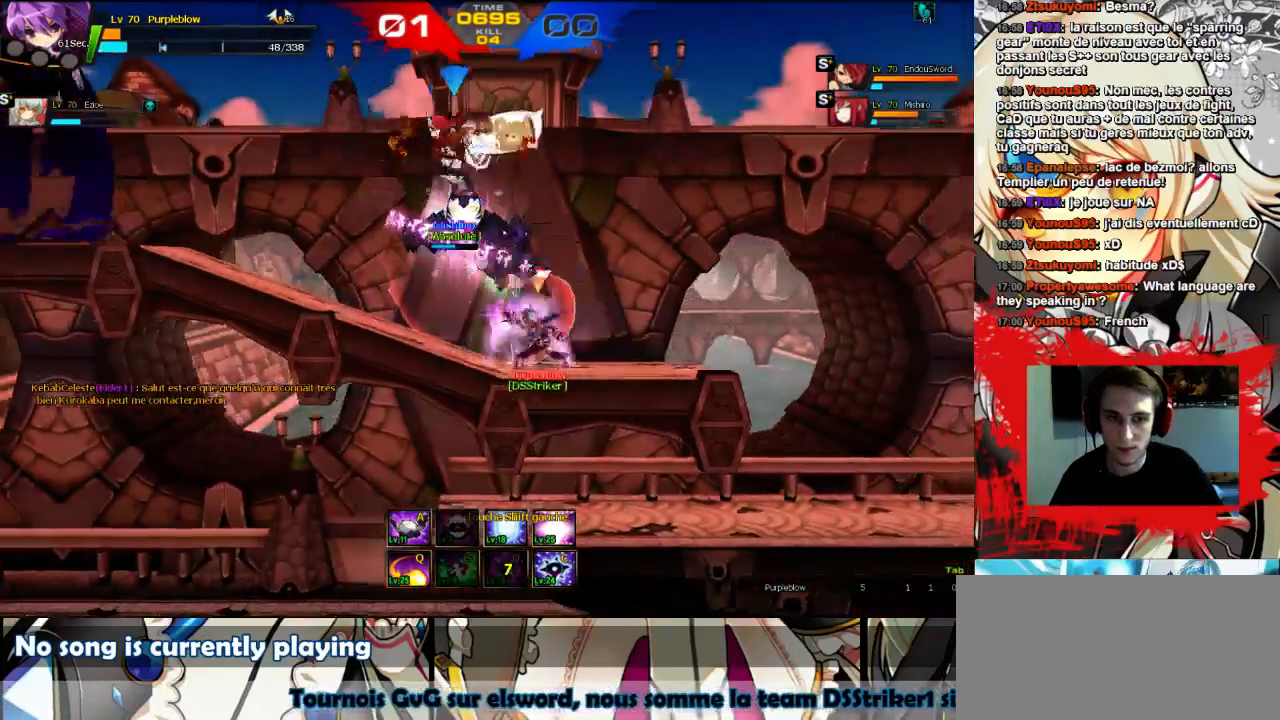
{"keys": ["left"], "events": [[200, "left", "down"]]}
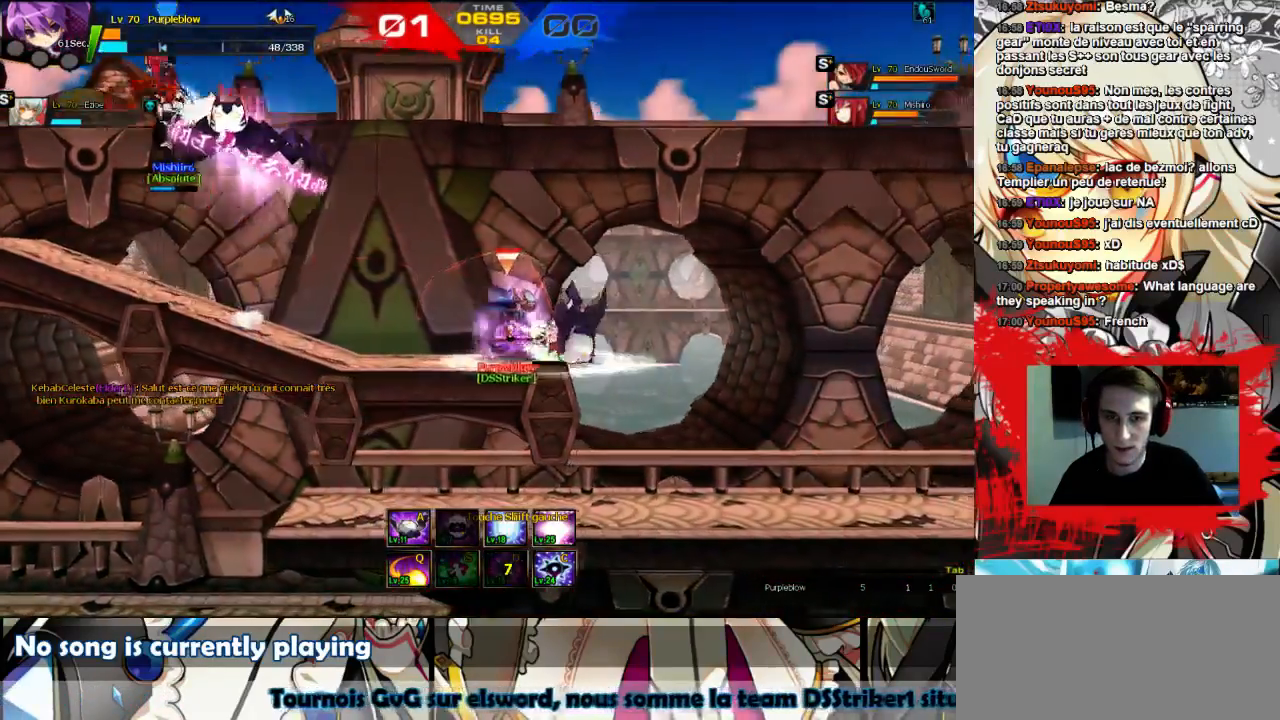
{"keys": [], "events": [[467, "left", "up"]]}
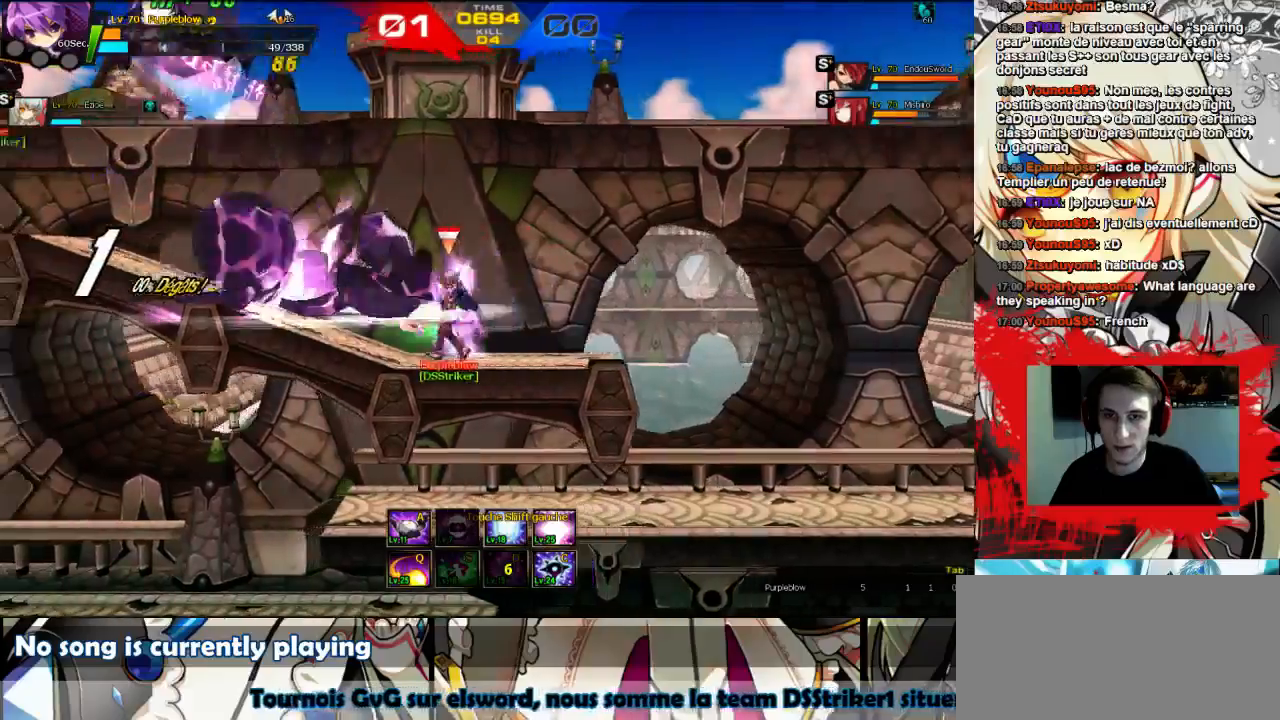
{"keys": ["left"], "events": [[233, "left", "down"]]}
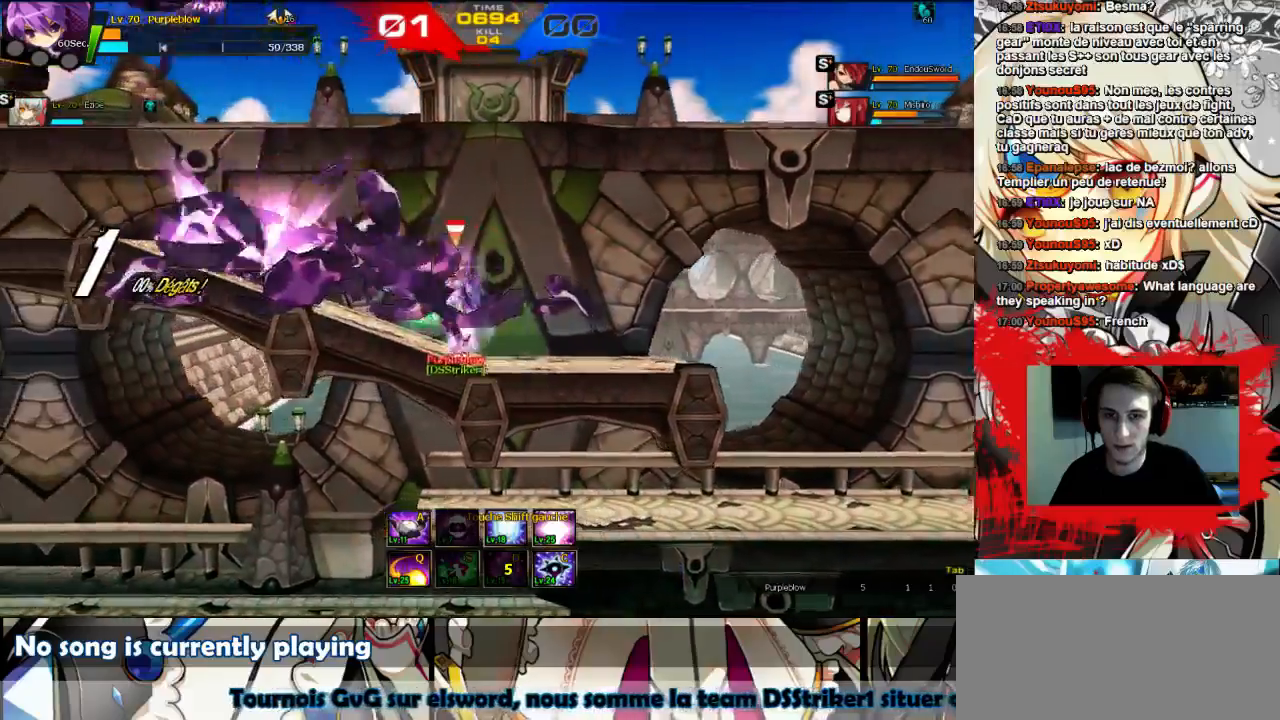
{"keys": [], "events": [[433, "left", "up"]]}
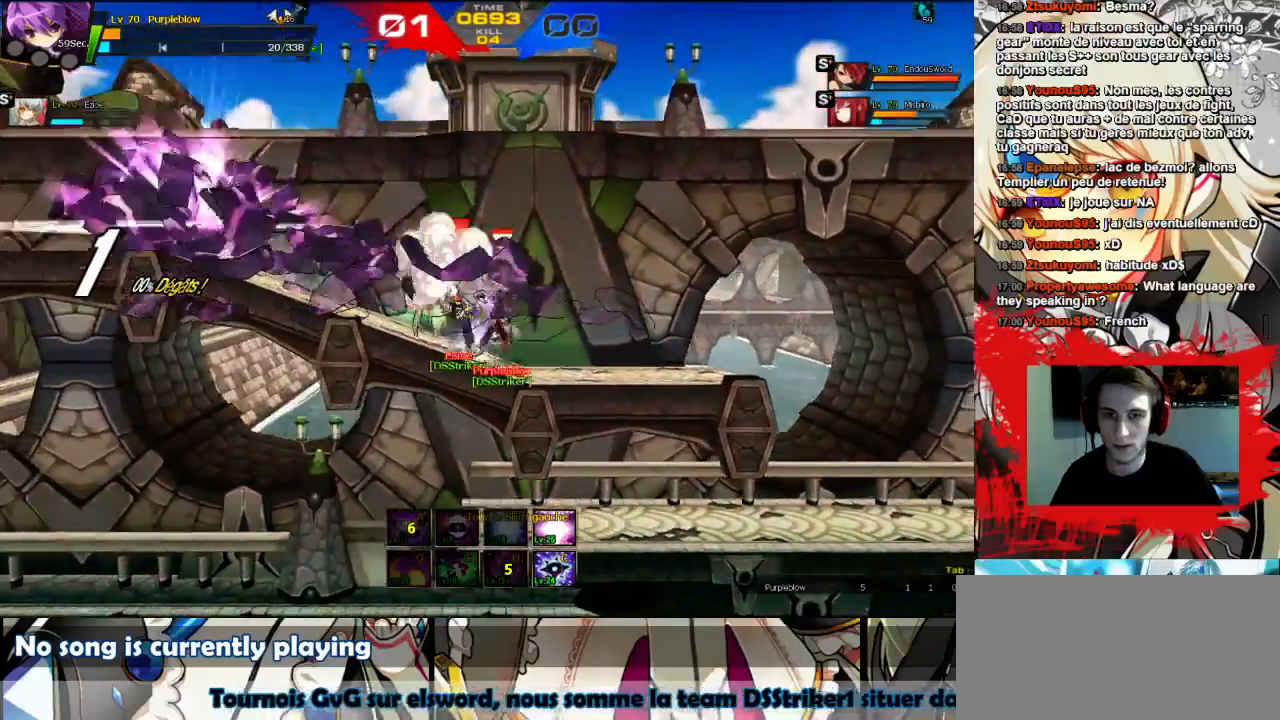
{"keys": ["left", "w", "x"], "events": [[267, "left", "down"], [333, "left", "up"], [400, "left", "down"], [433, "w", "down"], [467, "x", "down"]]}
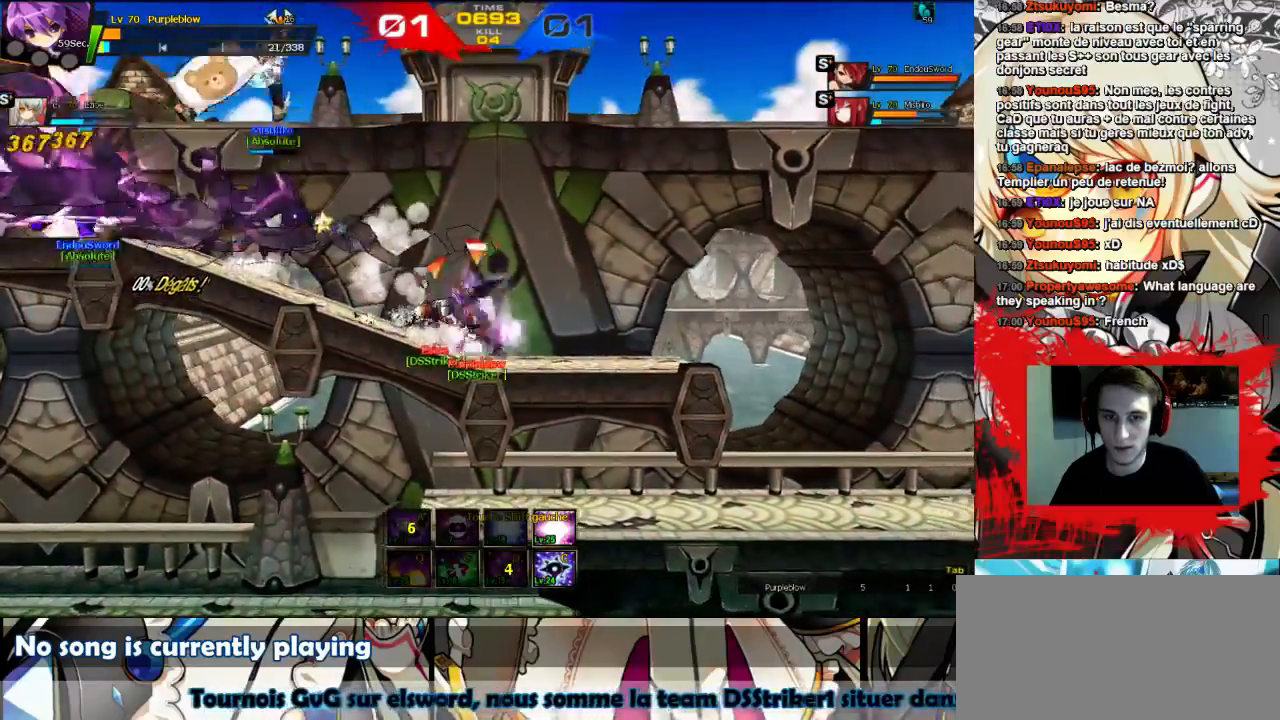
{"keys": ["left"], "events": [[67, "w", "up"], [100, "x", "up"], [167, "x", "down"], [233, "x", "up"], [300, "x", "down"], [367, "x", "up"], [433, "x", "down"], [500, "x", "up"]]}
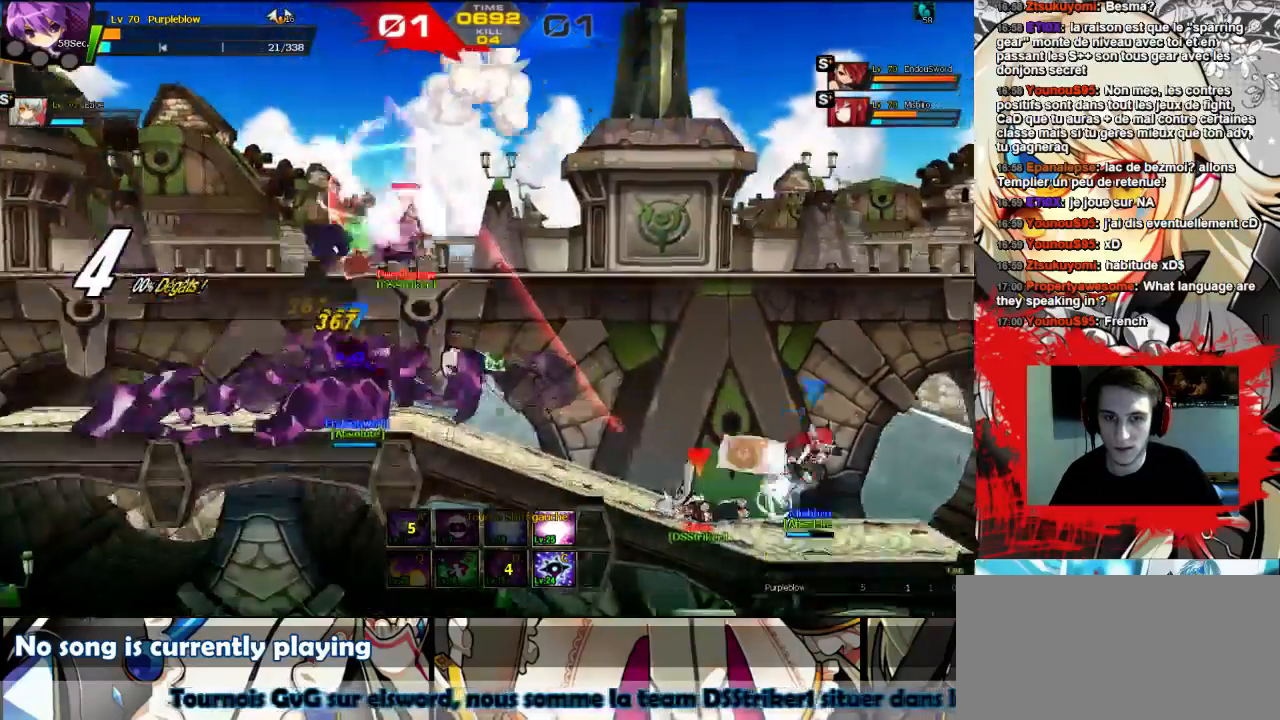
{"keys": [], "events": [[100, "x", "down"], [133, "x", "up"], [200, "x", "down"], [267, "x", "up"], [333, "x", "down"], [400, "x", "up"], [500, "left", "up"]]}
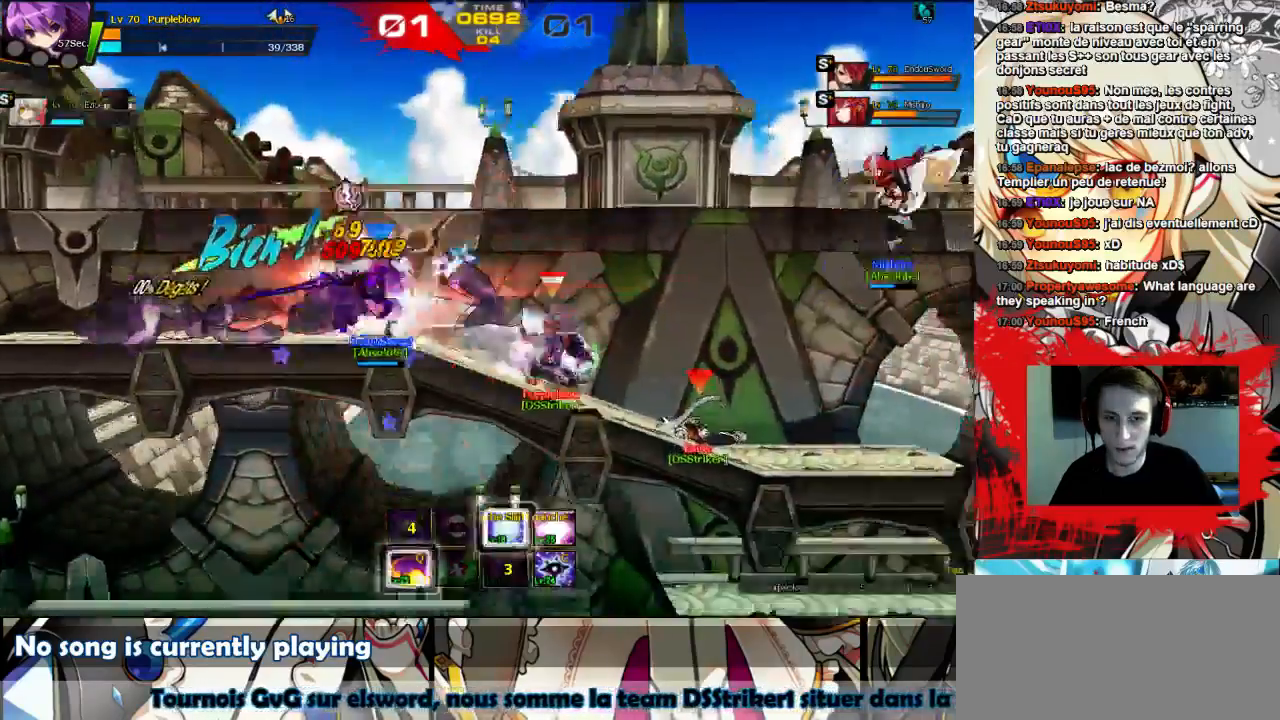
{"keys": ["left", "up"], "events": [[267, "left", "down"], [333, "up", "down"], [400, "shift", "down"], [467, "shift", "up"]]}
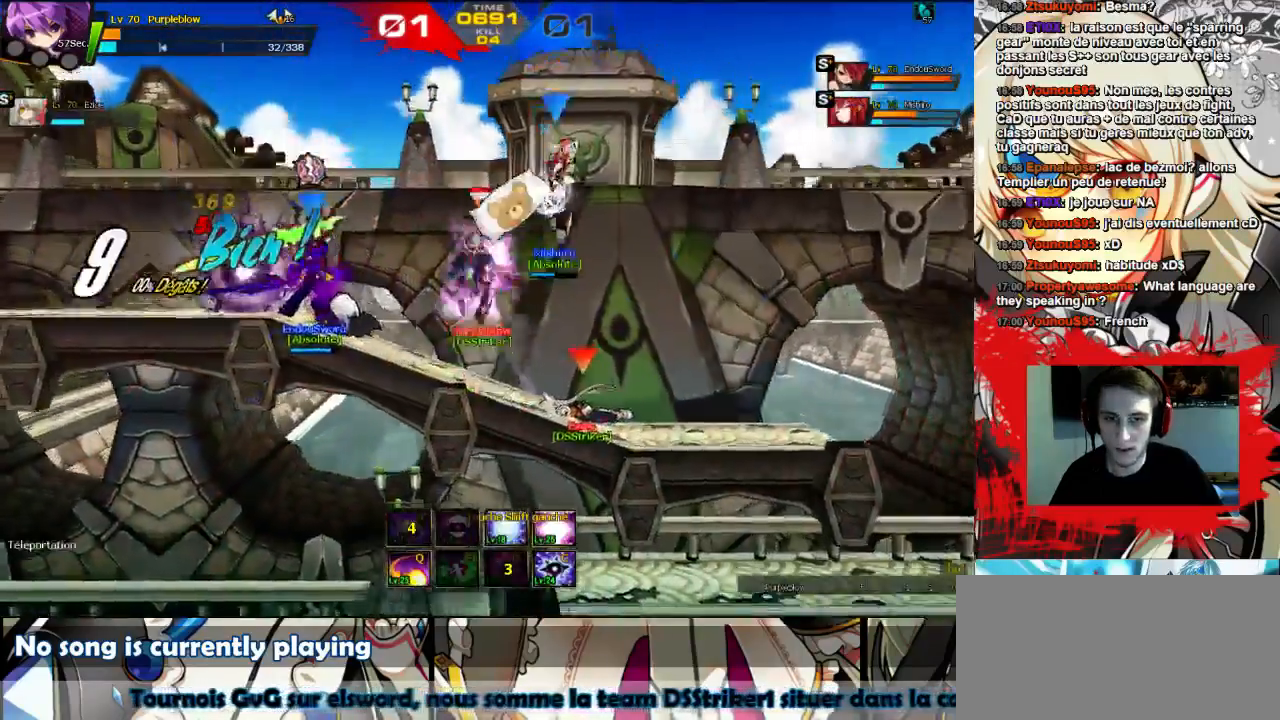
{"keys": ["left"], "events": [[33, "shift", "down"], [100, "shift", "up"], [133, "shift", "down"], [167, "shift", "up"], [300, "up", "up"]]}
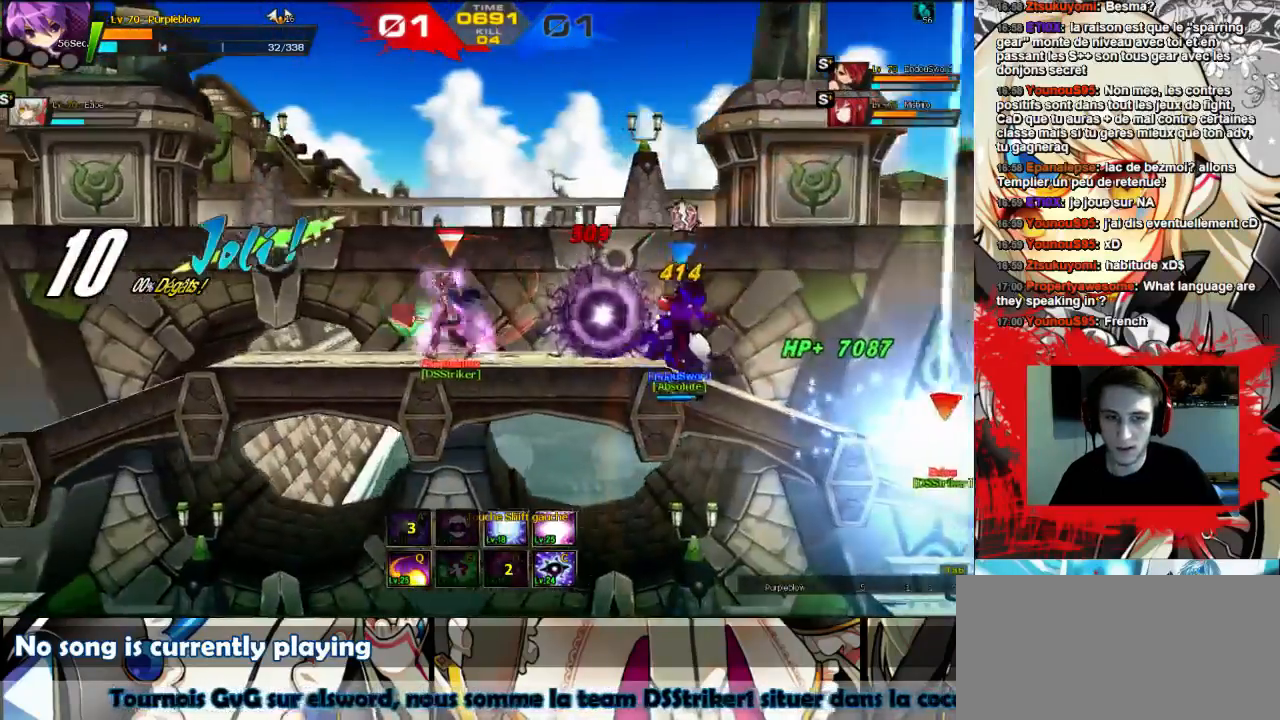
{"keys": ["left"], "events": [[167, "left", "up"], [367, "left", "down"], [467, "left", "up"], [500, "left", "down"]]}
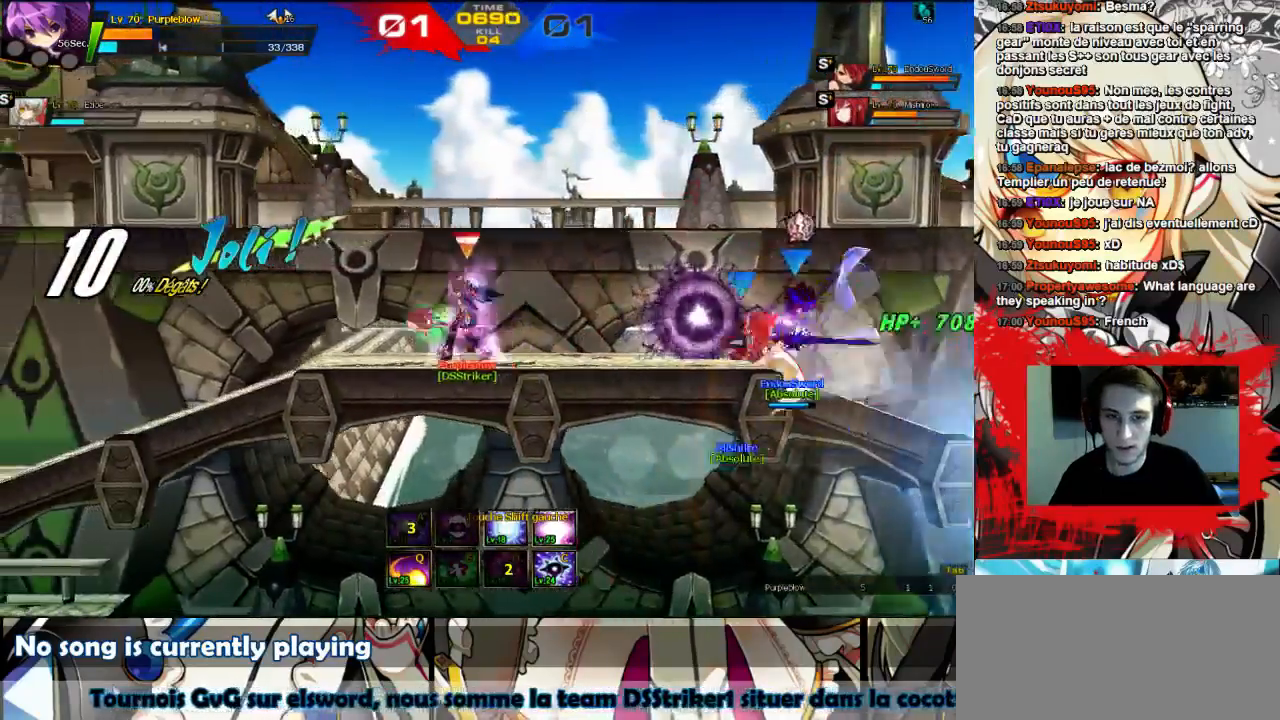
{"keys": ["right", "up"], "events": [[167, "up", "down"], [500, "left", "up"], [500, "right", "down"]]}
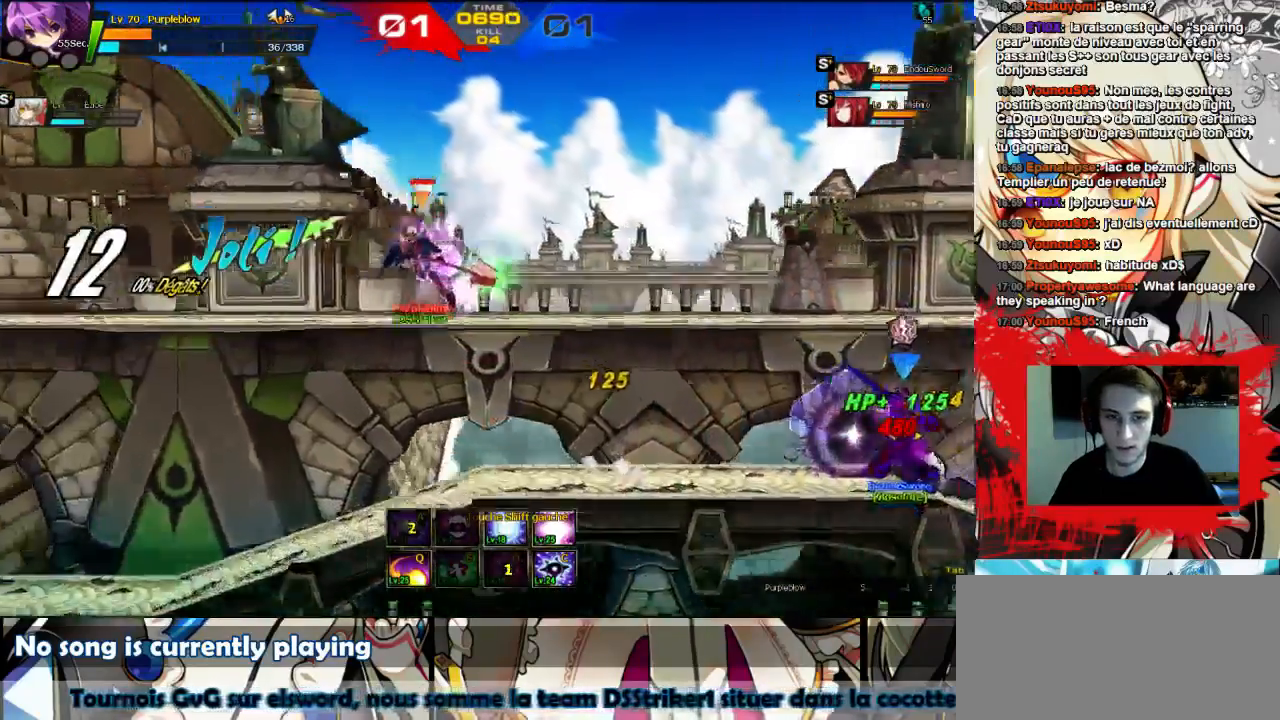
{"keys": ["right", "up"], "events": [[167, "shift", "down"], [233, "shift", "up"], [300, "shift", "down"], [433, "shift", "up"]]}
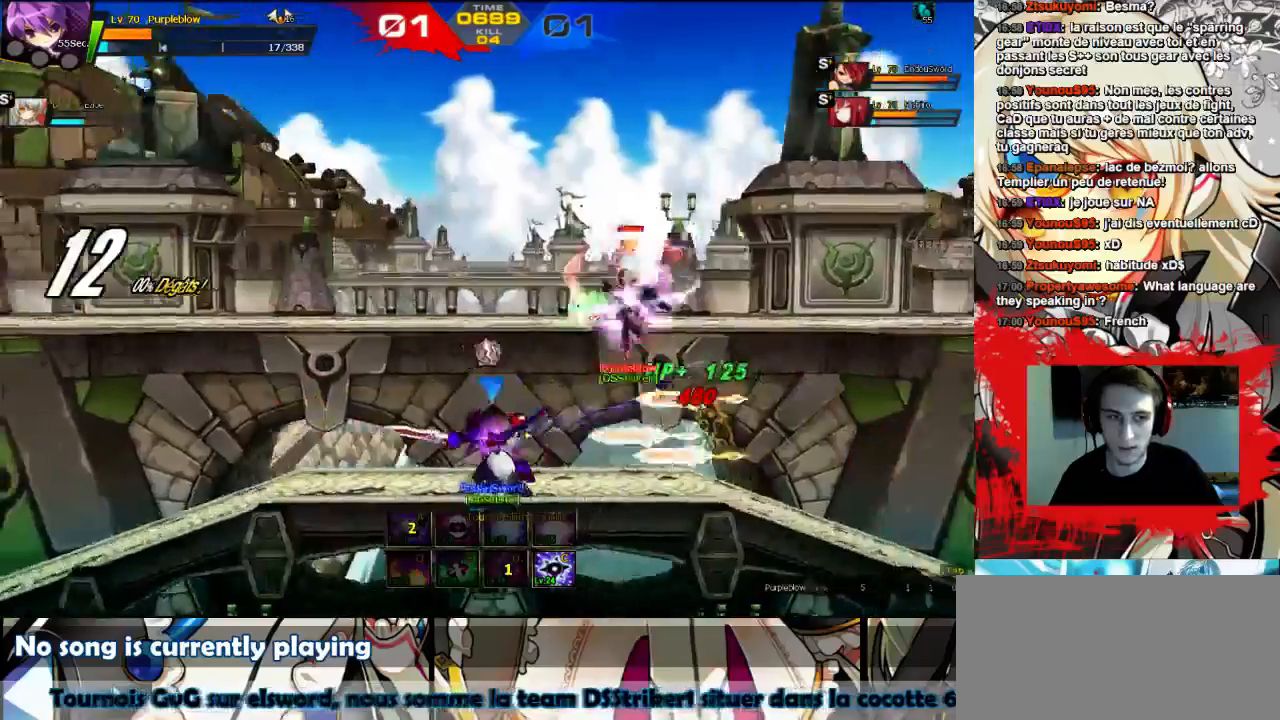
{"keys": ["left"], "events": [[133, "up", "up"], [167, "right", "up"], [233, "left", "down"], [300, "w", "down"], [367, "w", "up"], [433, "w", "down"], [500, "w", "up"]]}
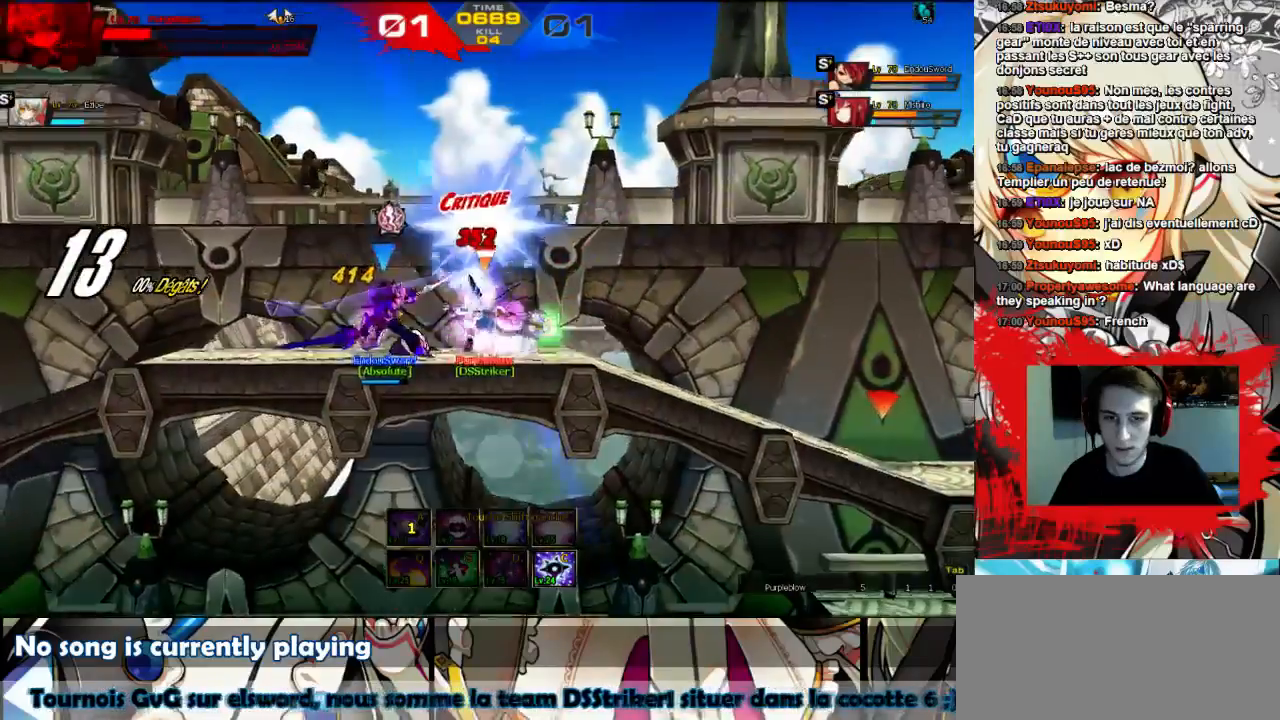
{"keys": ["left", "w"], "events": [[33, "w", "down"], [100, "w", "up"], [167, "w", "down"], [233, "w", "up"], [300, "w", "down"], [367, "w", "up"], [400, "w", "down"]]}
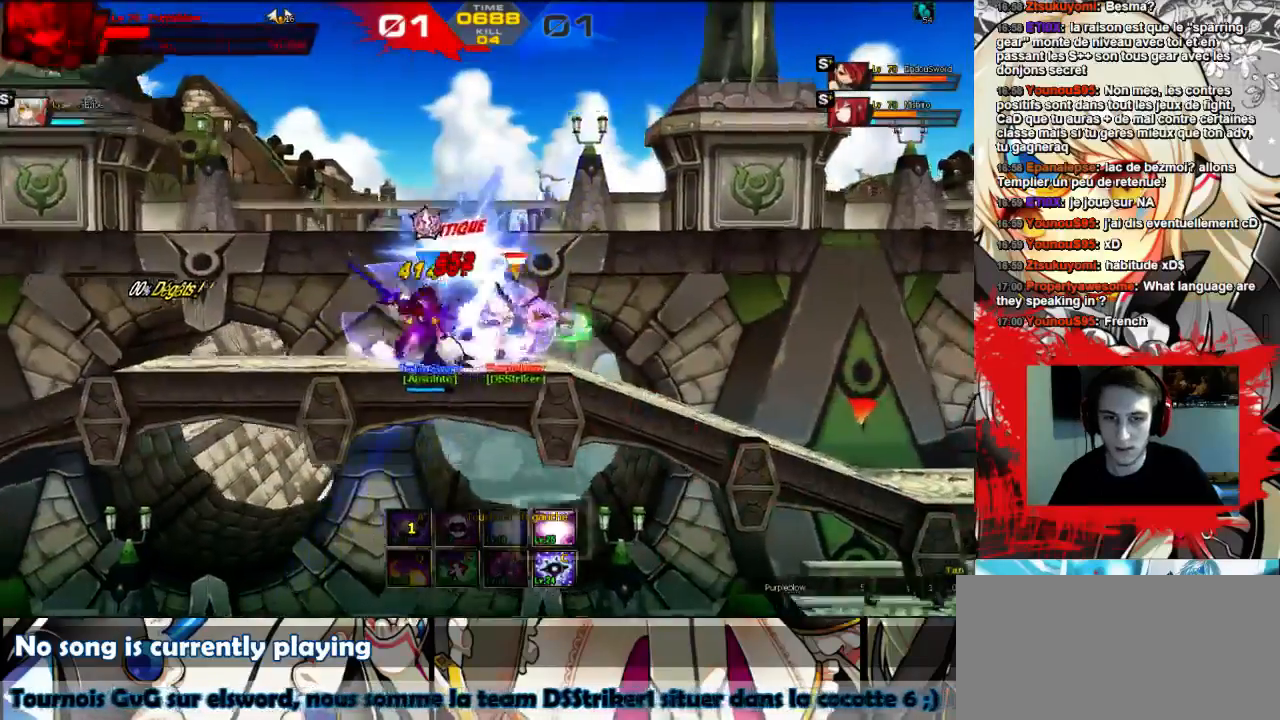
{"keys": ["left"], "events": [[33, "w", "up"], [100, "w", "down"], [133, "w", "up"], [200, "w", "down"], [267, "w", "up"], [300, "w", "down"], [367, "w", "up"], [433, "w", "down"], [500, "w", "up"]]}
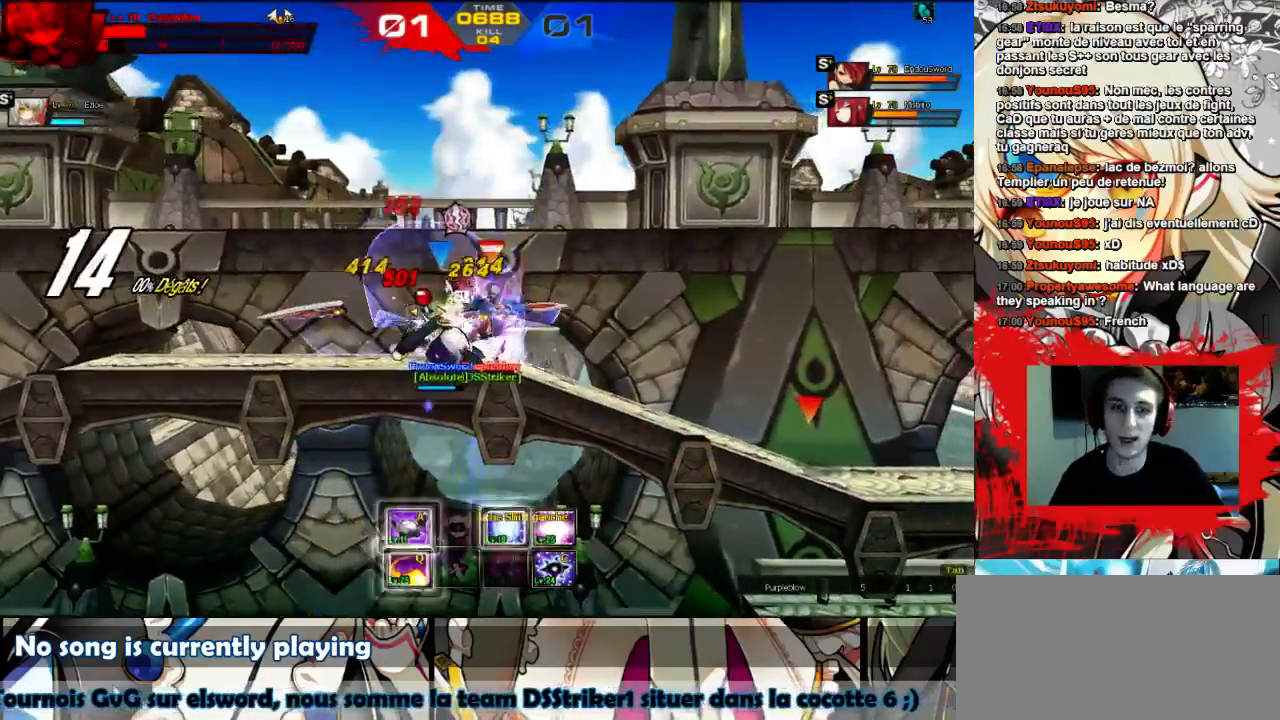
{"keys": ["right", "up"], "events": [[100, "left", "up"], [100, "right", "down"], [100, "up", "down"]]}
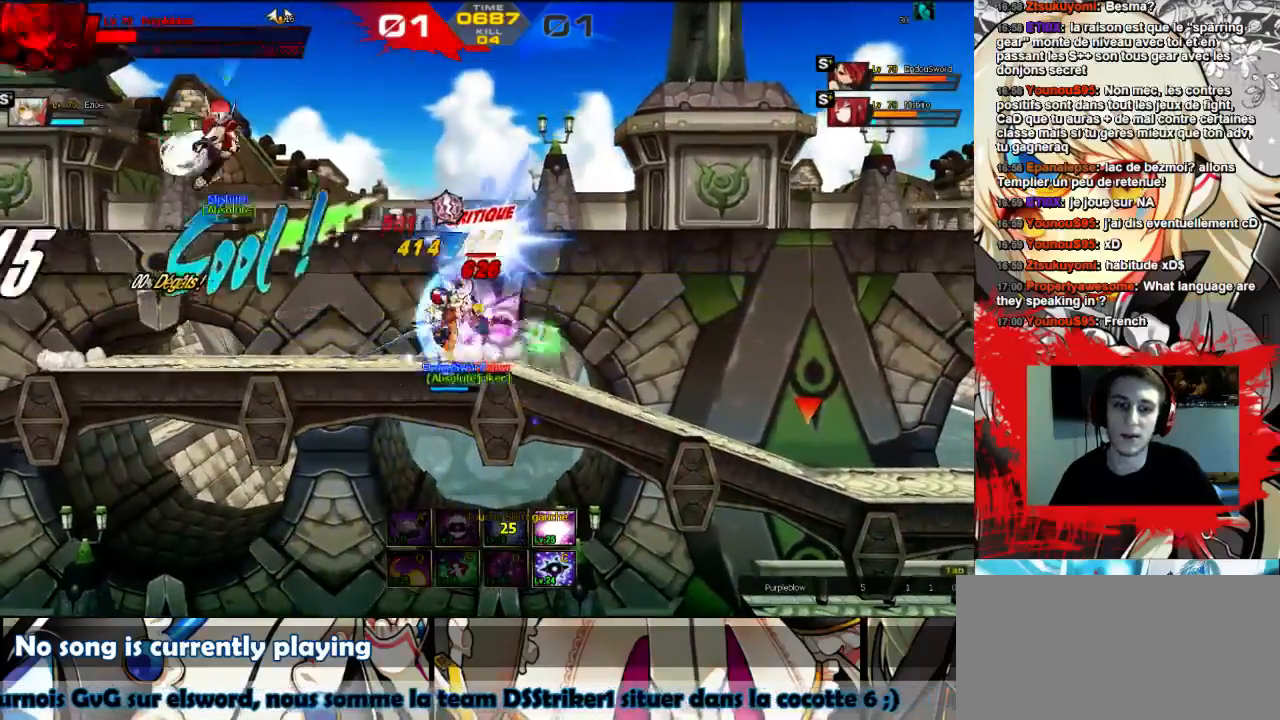
{"keys": ["right", "up", "w"], "events": [[333, "w", "down"]]}
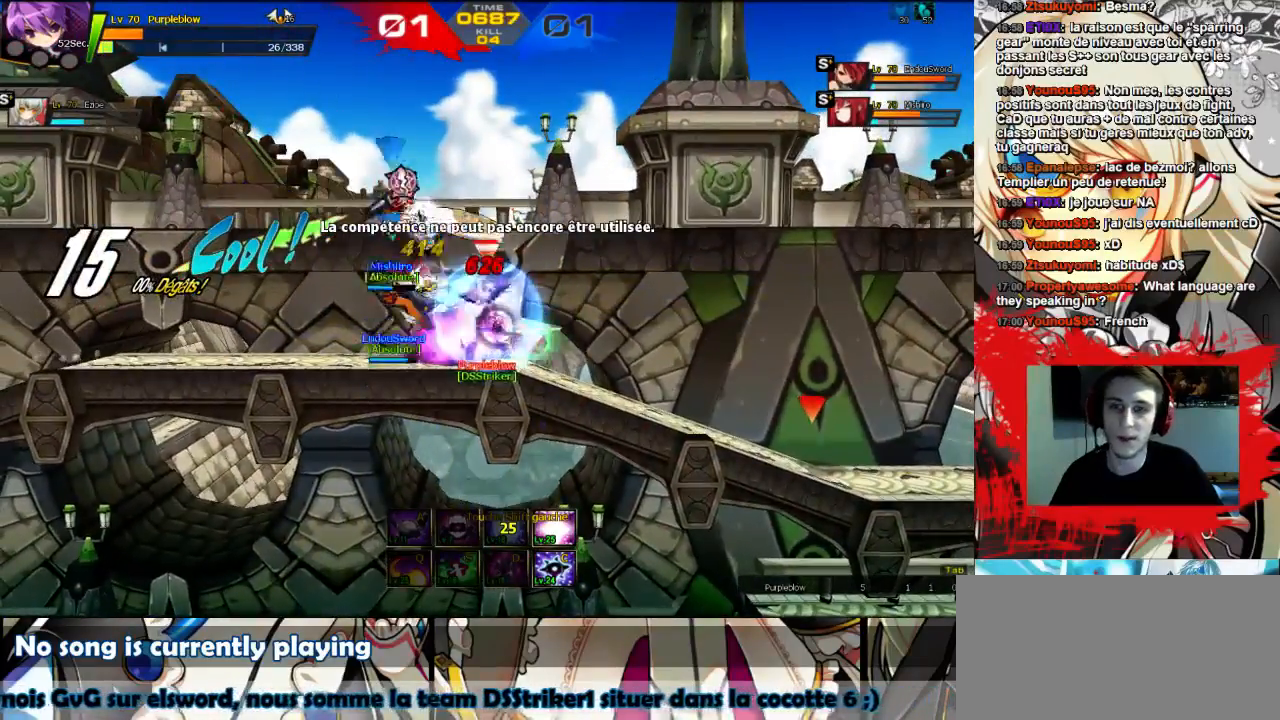
{"keys": ["right", "up"], "events": [[33, "up", "up"], [200, "up", "down"], [300, "up", "up"], [367, "up", "down"], [467, "w", "up"]]}
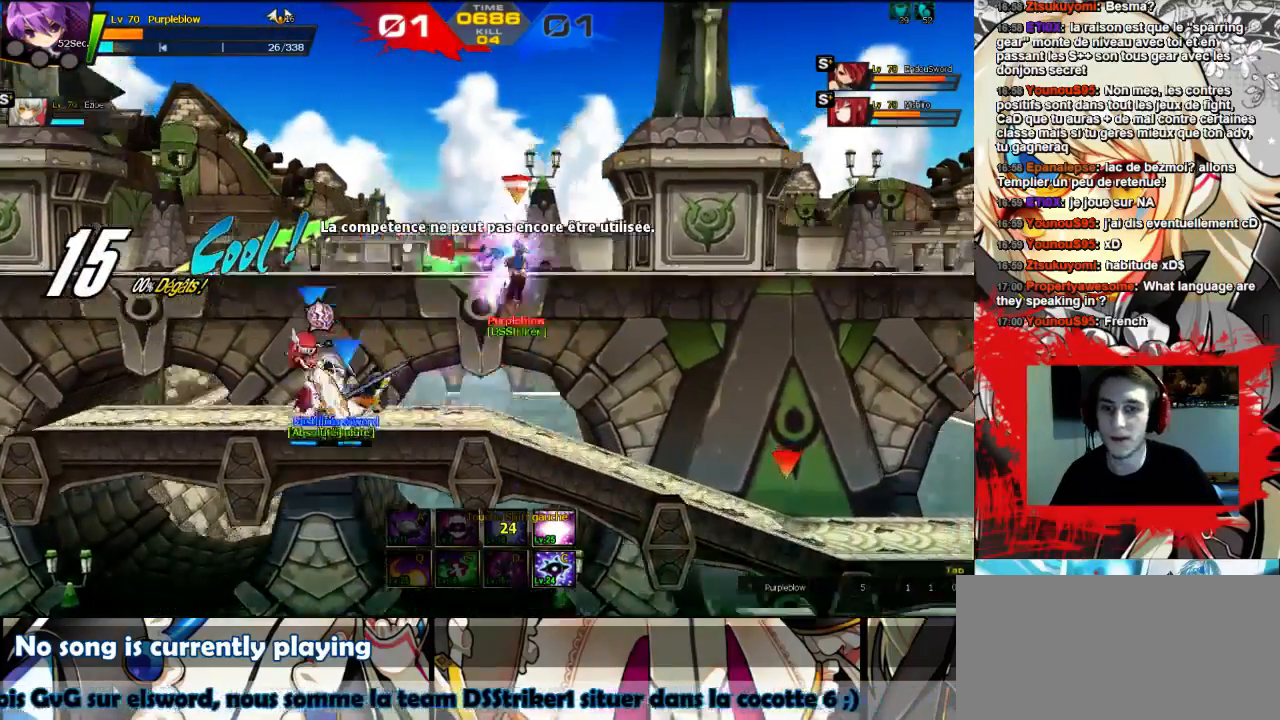
{"keys": ["right"], "events": [[33, "up", "up"], [300, "right", "up"], [433, "right", "down"]]}
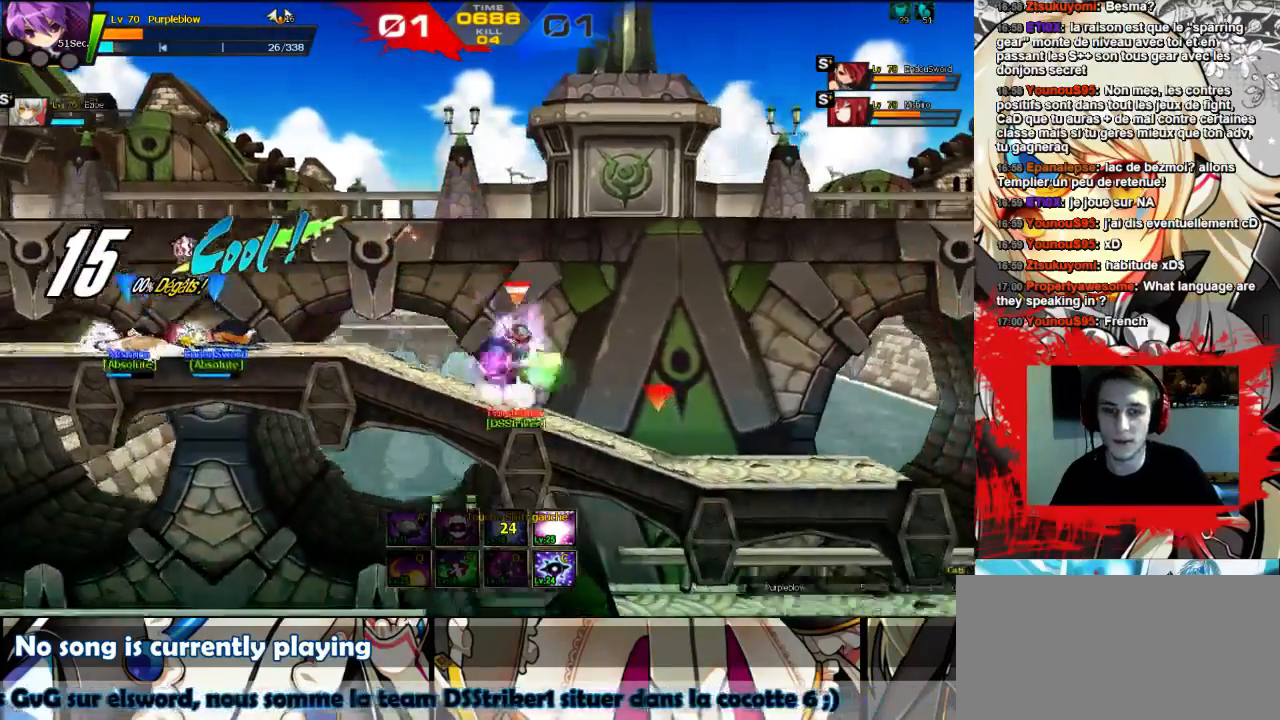
{"keys": ["right"], "events": [[33, "right", "up"], [100, "right", "down"], [167, "up", "down"], [333, "up", "up"]]}
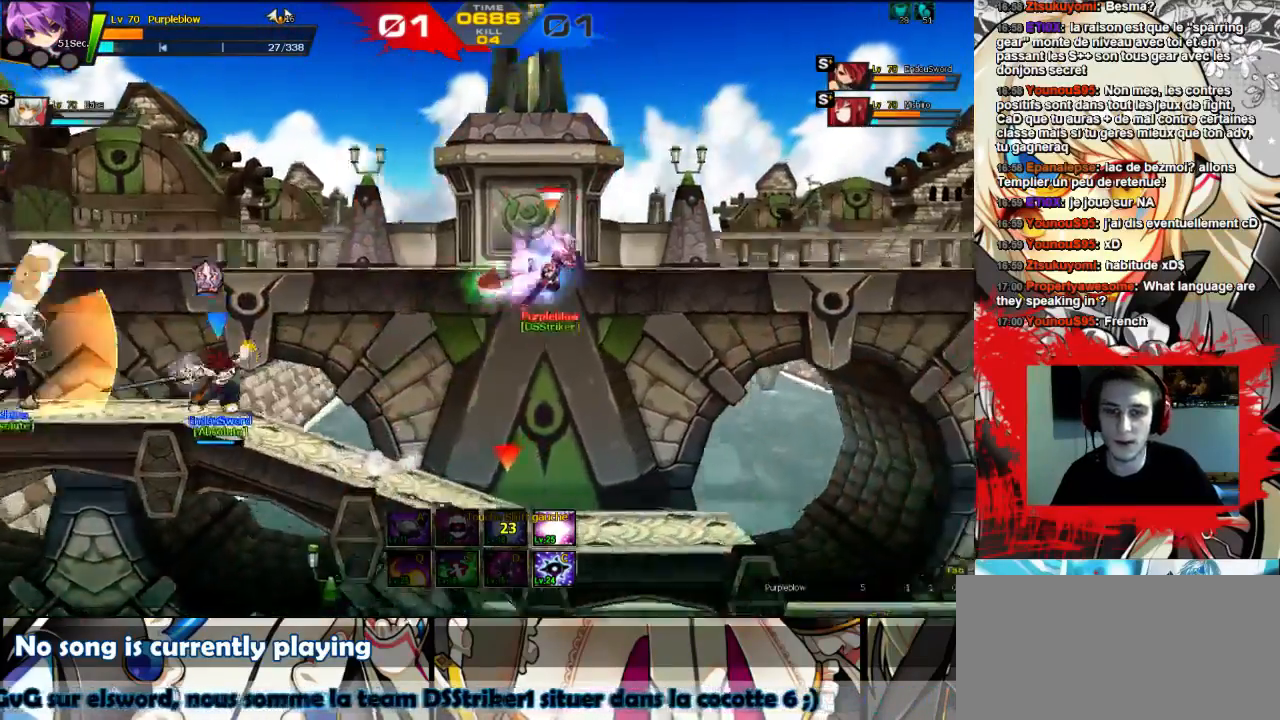
{"keys": ["right"], "events": []}
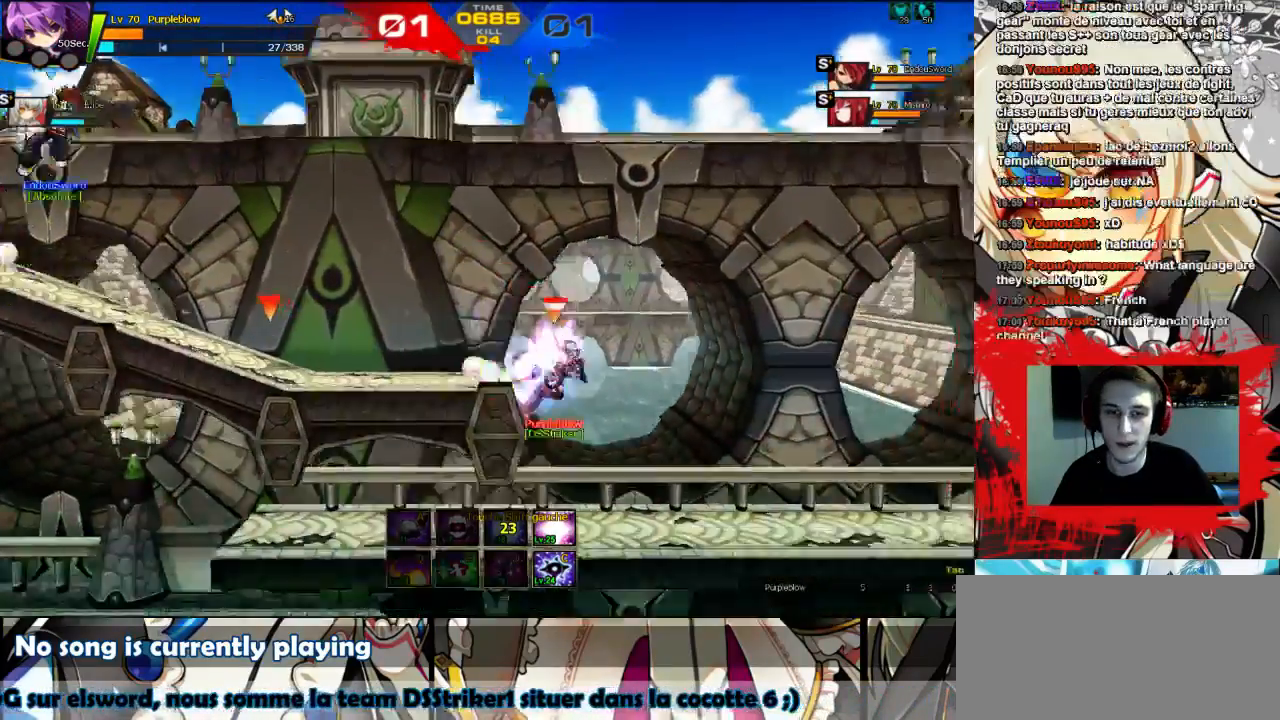
{"keys": ["left", "w", "x"], "events": [[133, "right", "up"], [200, "left", "down"], [267, "left", "up"], [367, "left", "down"], [433, "w", "down"], [500, "x", "down"]]}
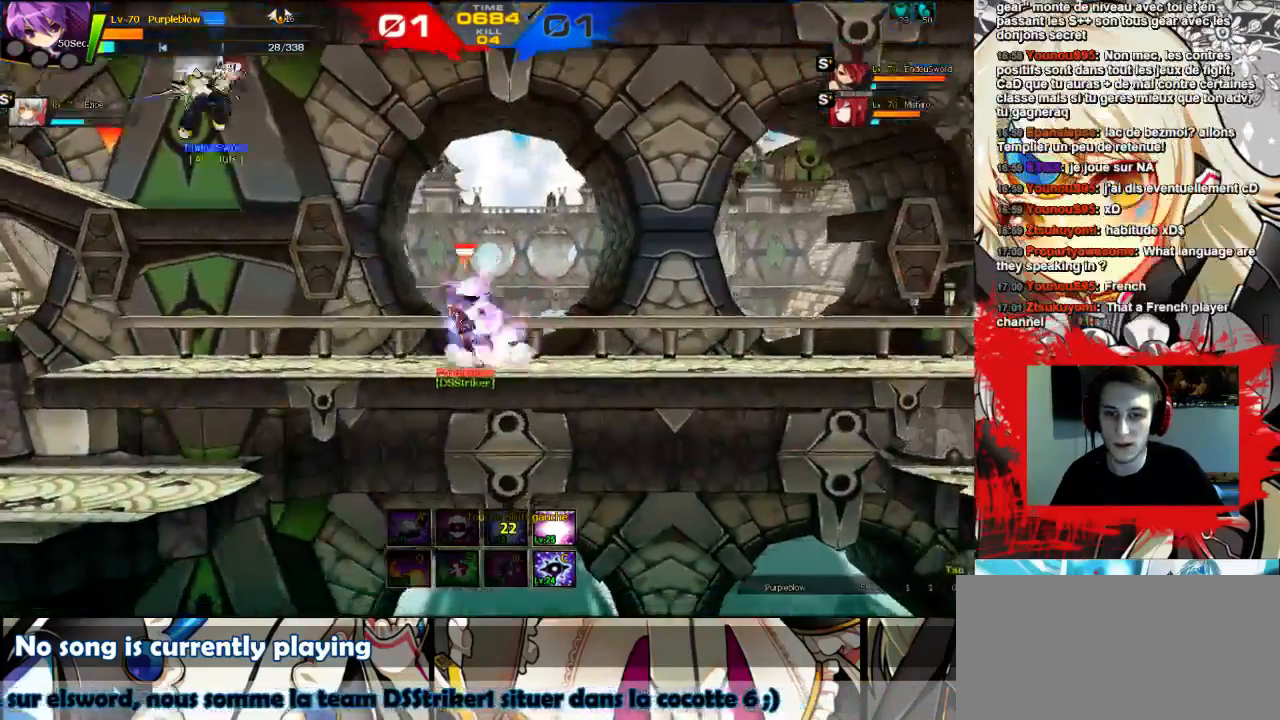
{"keys": ["left"], "events": [[67, "w", "up"], [100, "x", "up"], [167, "x", "down"], [233, "x", "up"], [300, "x", "down"], [333, "x", "up"], [433, "x", "down"], [467, "x", "up"]]}